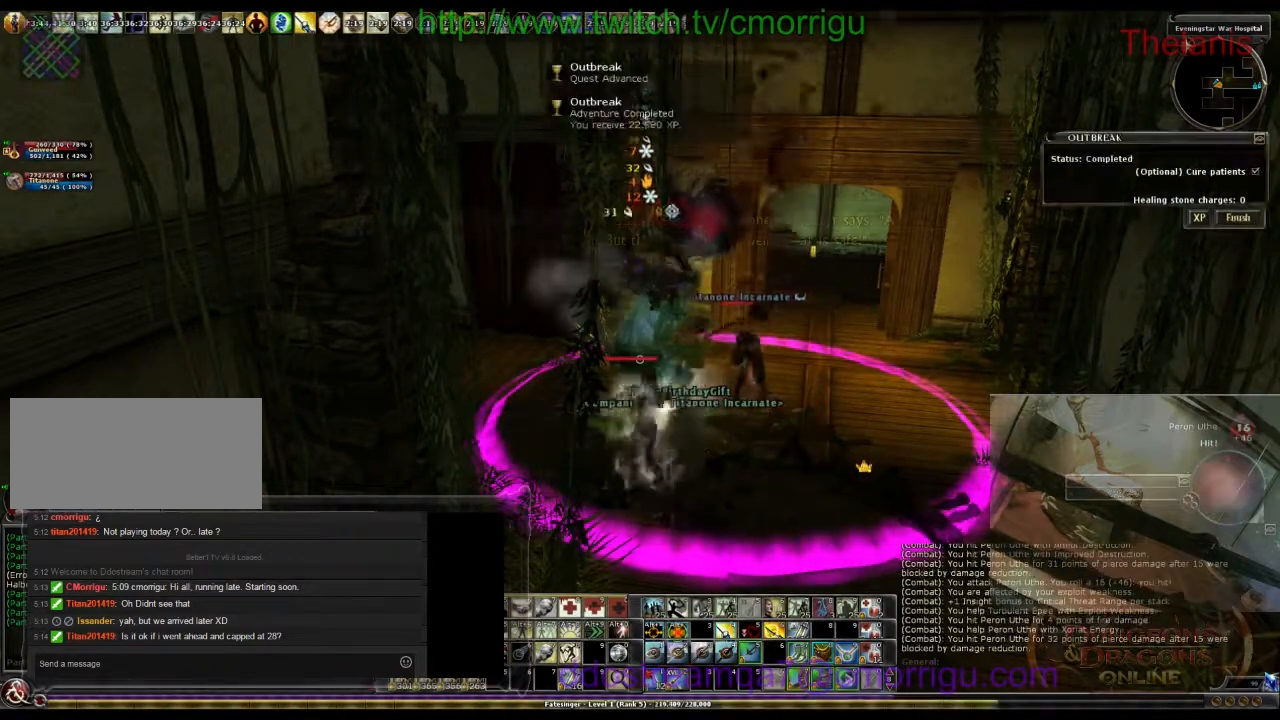
Gameplay with keyboard; each line is a JSON object with the keys held at the frame after it. "events" lists presses ("down") and releases ("up") of ".", "/", "0", "1", "2", "3", "4", "5", "6", "7", "8", "9", "a", "b", "backslash", "backspace", "c", "caps_lock", "comma", "ctrl_l", "ctrl_r", "d", "e", "equals", "escape", "f", "f1", "f10", "f11", "f12", "f2", "f3", "f4", "f5", "f6", "f7", "f8", "f9", "g", "h", "i", "j", "k", "l", "lbracket", "m", "minus", "n", "o", "p", "q", "quote", "r", "rbracket", "return", "s", "semicolon", "shift_l", "shift_r", "space", "t", "tab", "tilde", "u", "v", "w", "x", "y" and "z" between this image and that frame as [ms after this image, input, new state], when the widget could be followed in between. No other keys are recorded. Mouse input is not recorded.
{"keys": ["s"], "events": [[267, "s", "down"]]}
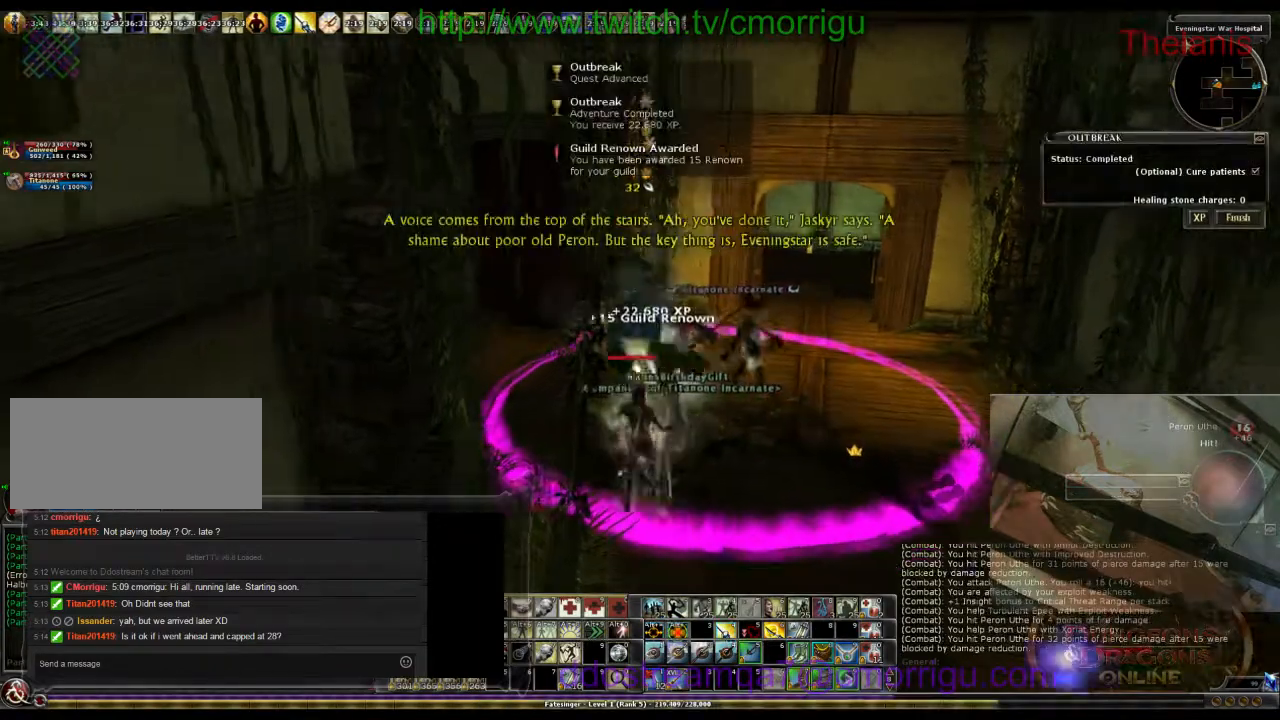
{"keys": ["s"], "events": []}
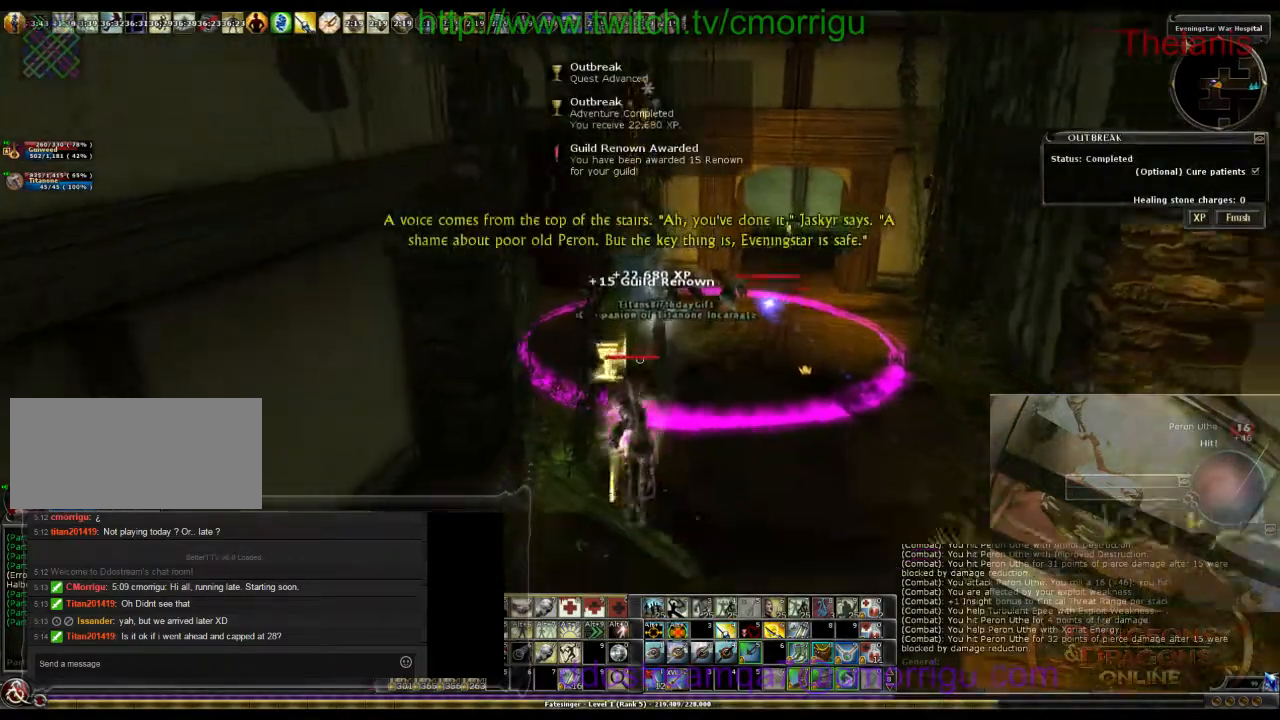
{"keys": ["s"], "events": []}
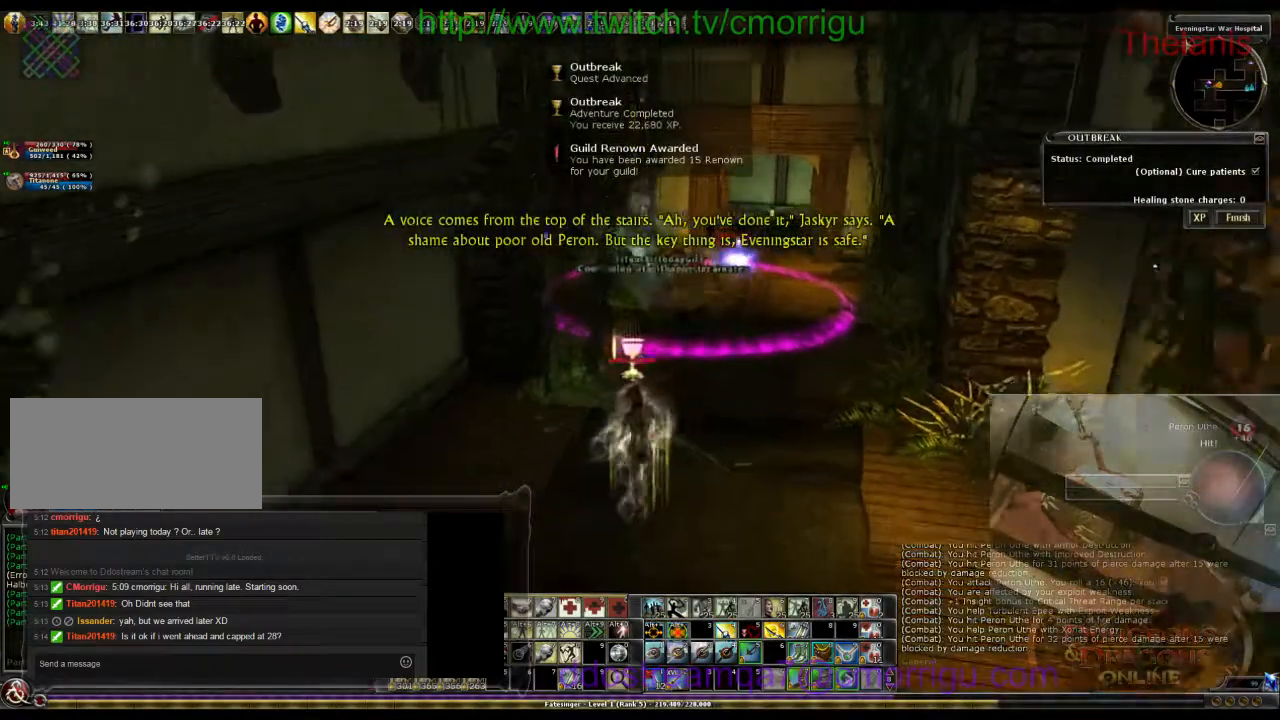
{"keys": ["s"], "events": []}
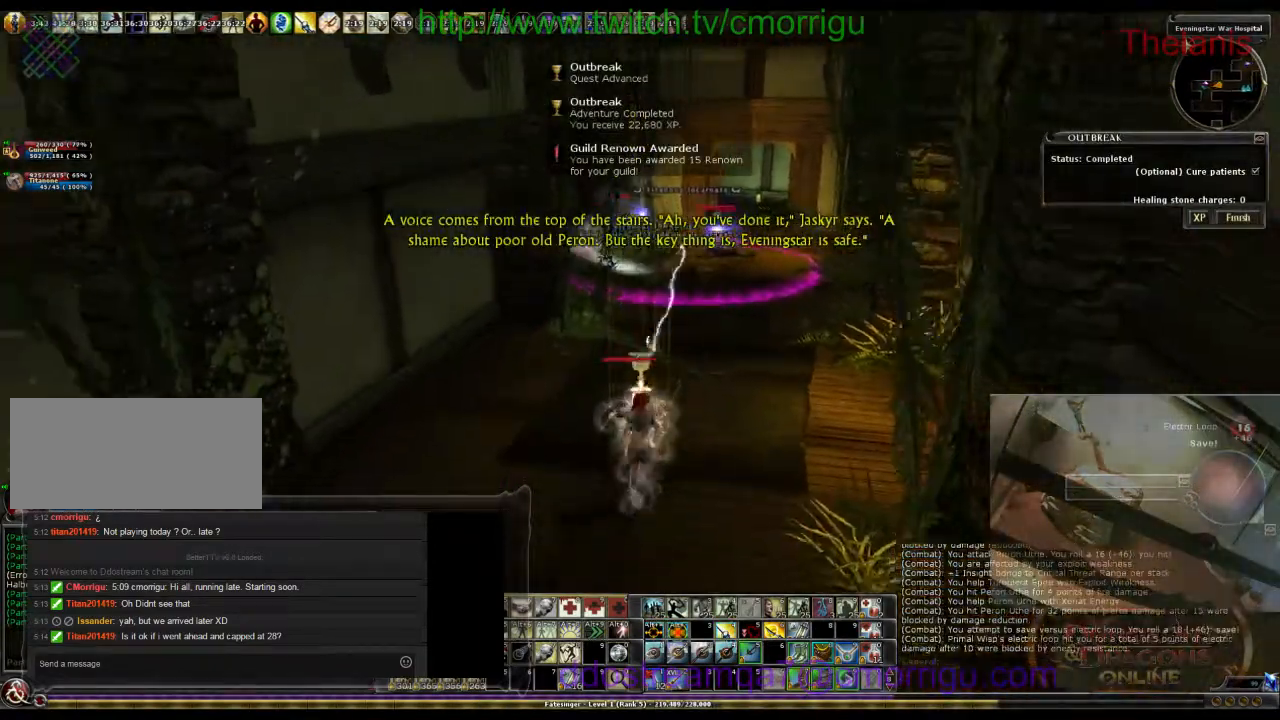
{"keys": ["a"], "events": [[100, "s", "up"], [300, "a", "down"]]}
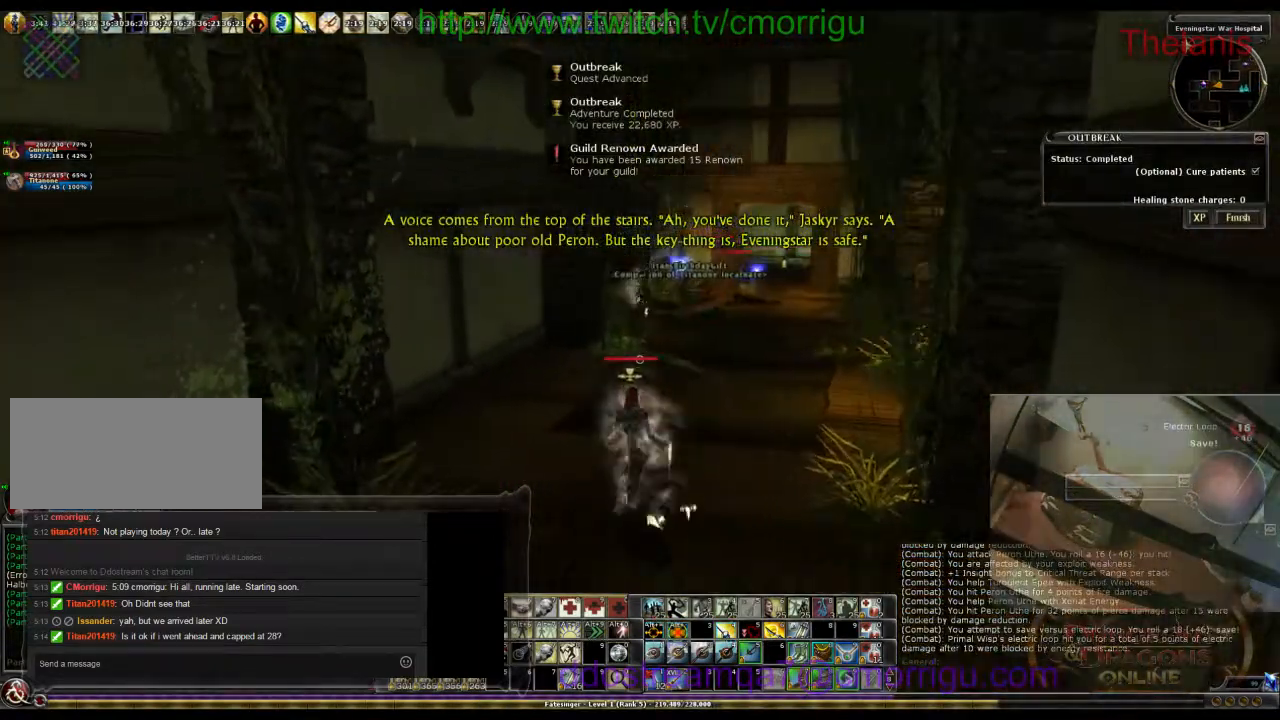
{"keys": ["s"], "events": [[200, "a", "up"], [467, "s", "down"]]}
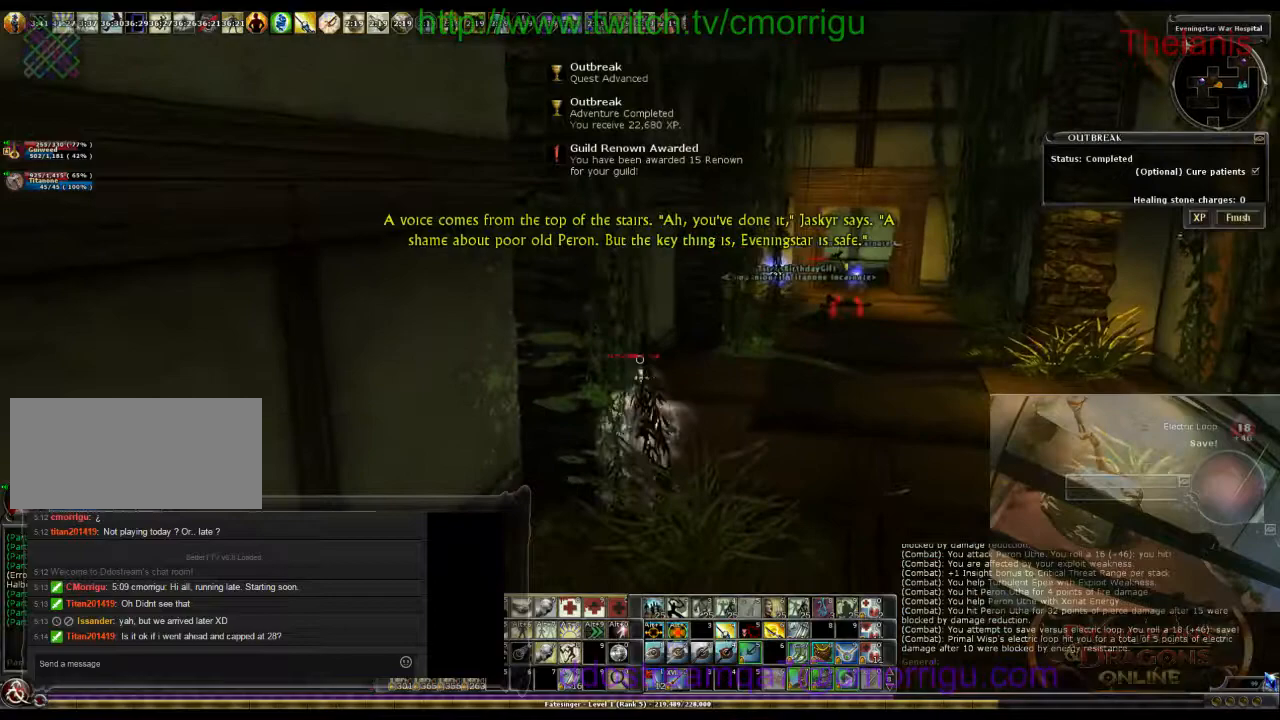
{"keys": ["d"], "events": [[200, "d", "down"], [333, "s", "up"]]}
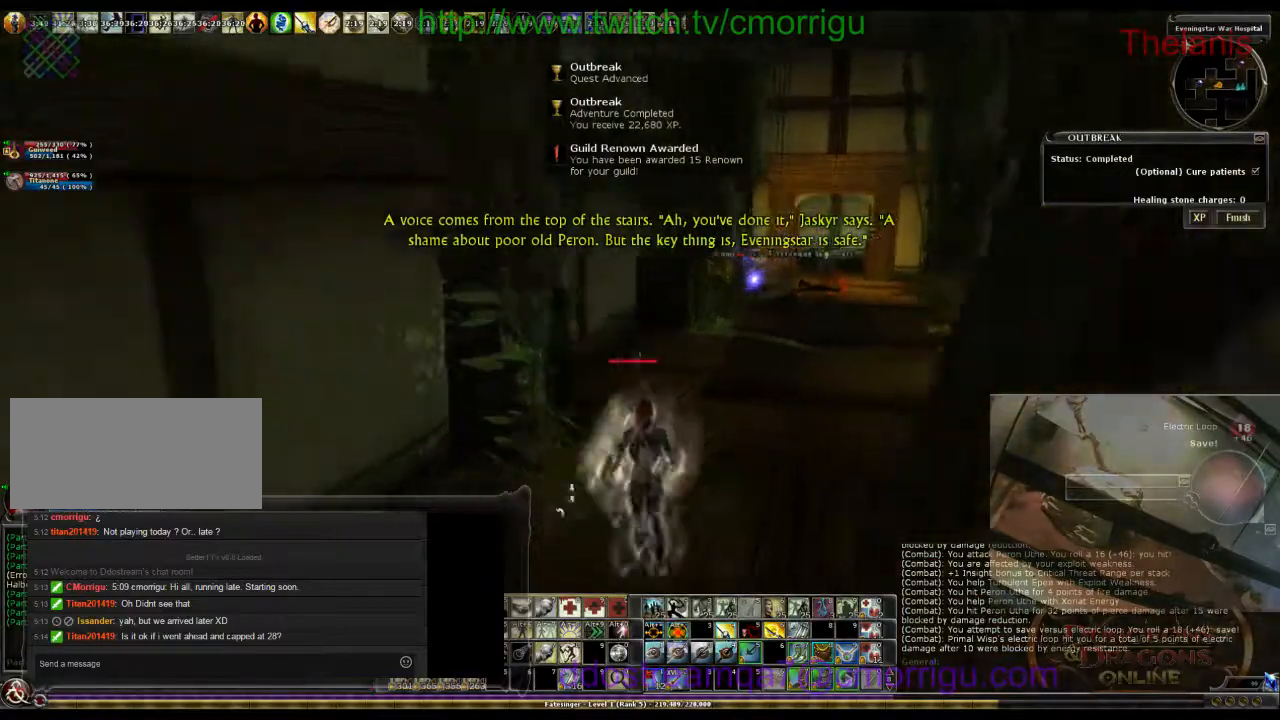
{"keys": [], "events": [[100, "d", "up"]]}
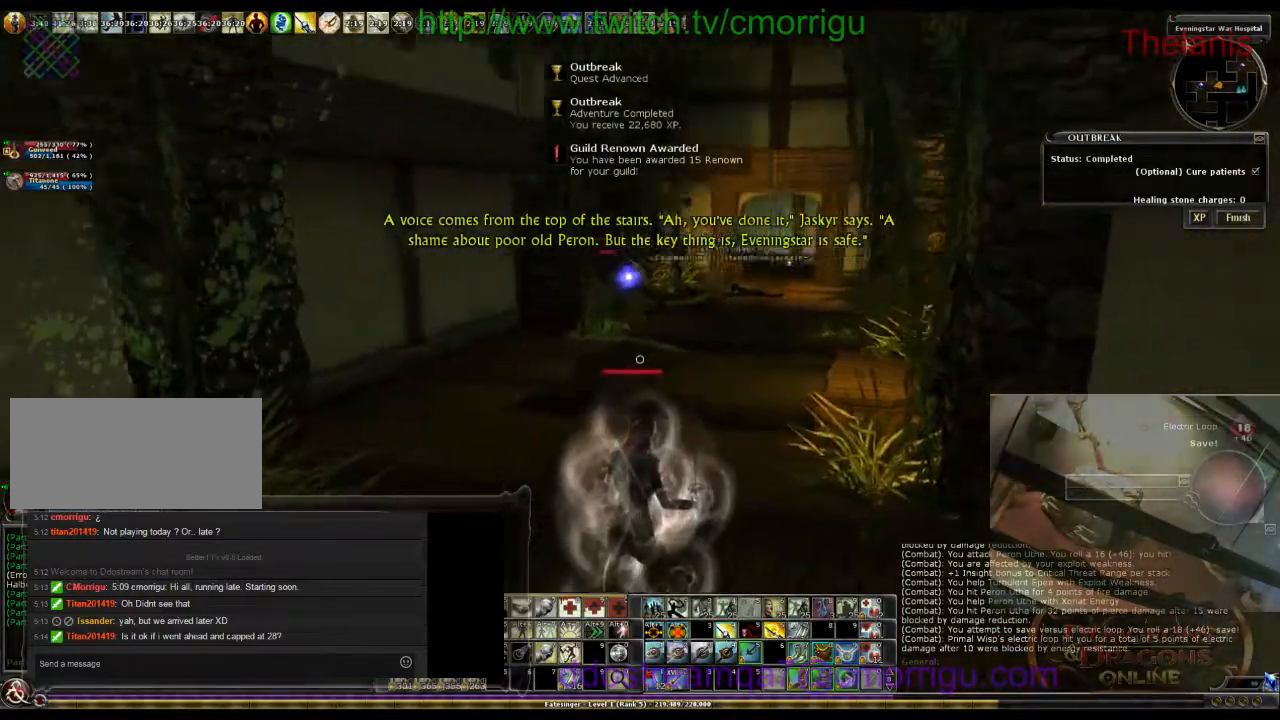
{"keys": [], "events": []}
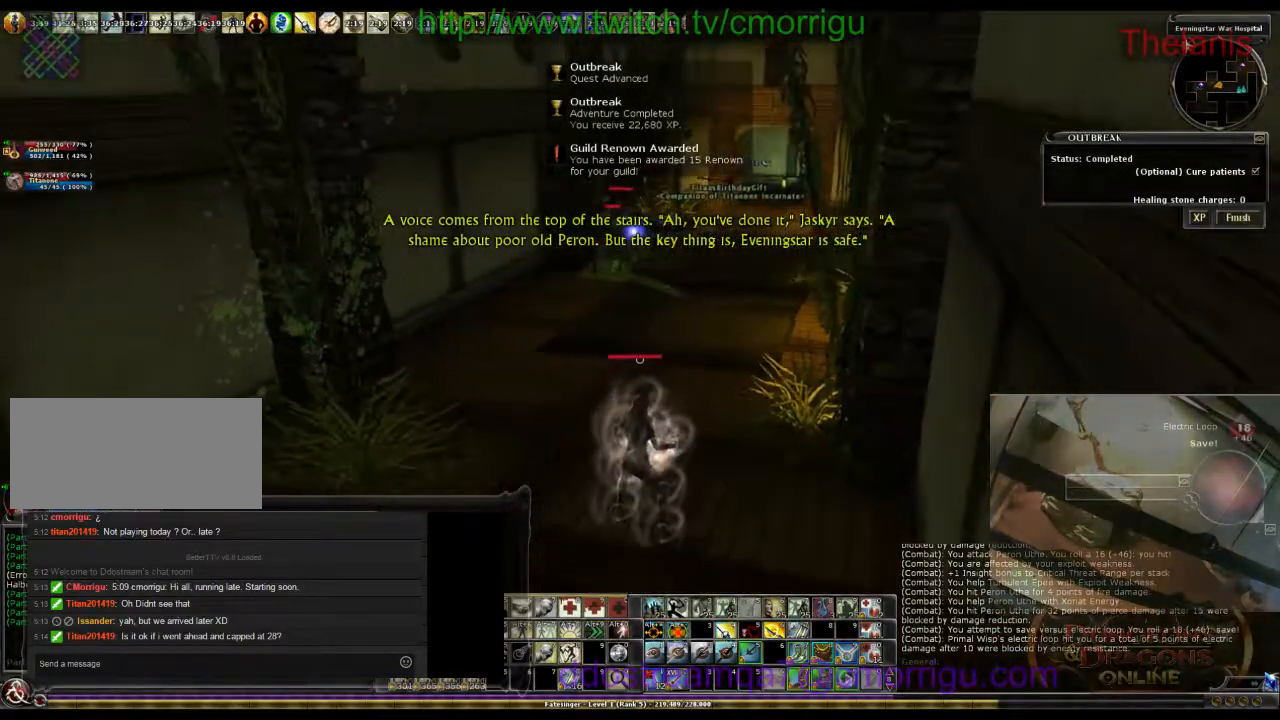
{"keys": ["w"], "events": [[267, "w", "down"]]}
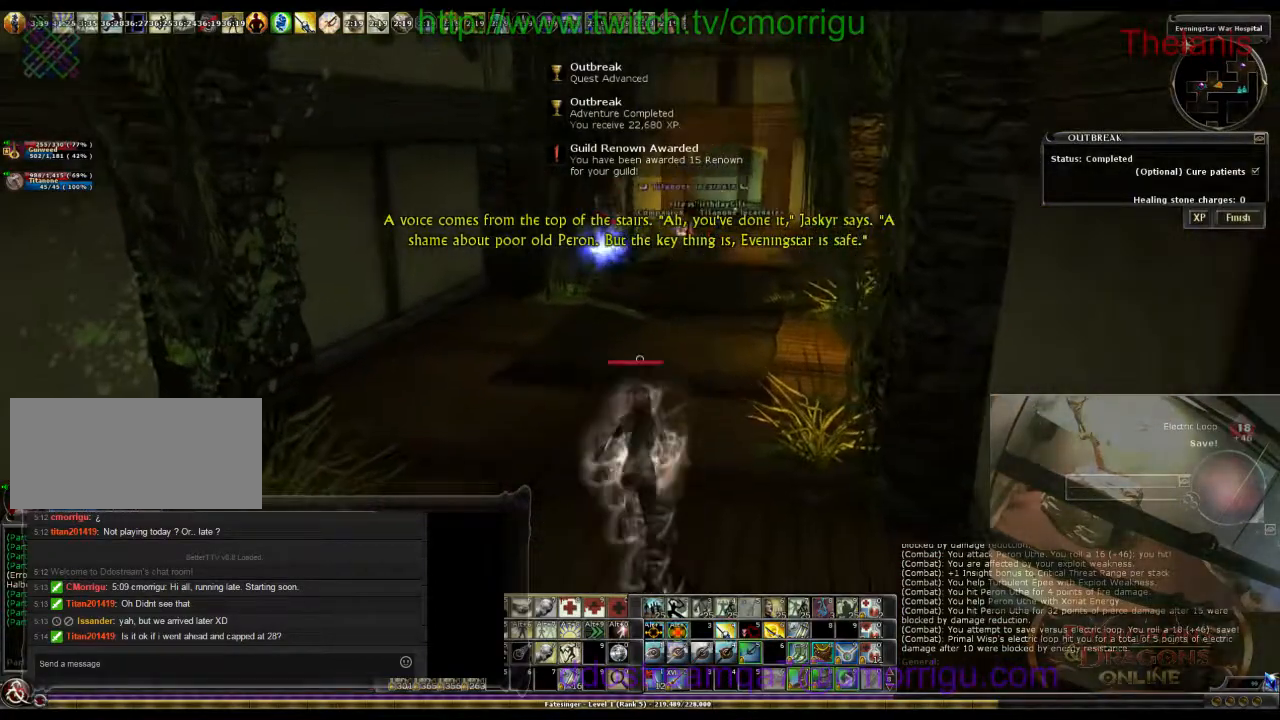
{"keys": ["w"], "events": [[200, "w", "up"], [267, "w", "down"]]}
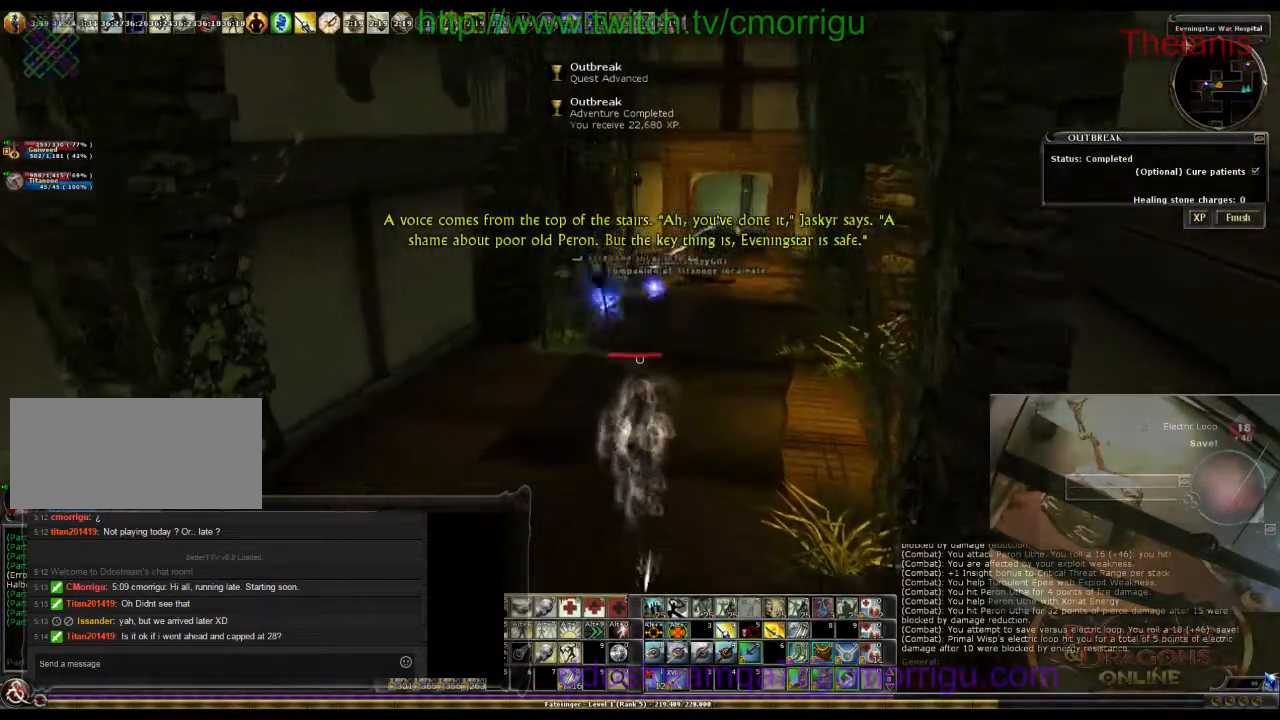
{"keys": ["d"], "events": [[167, "w", "up"], [500, "d", "down"]]}
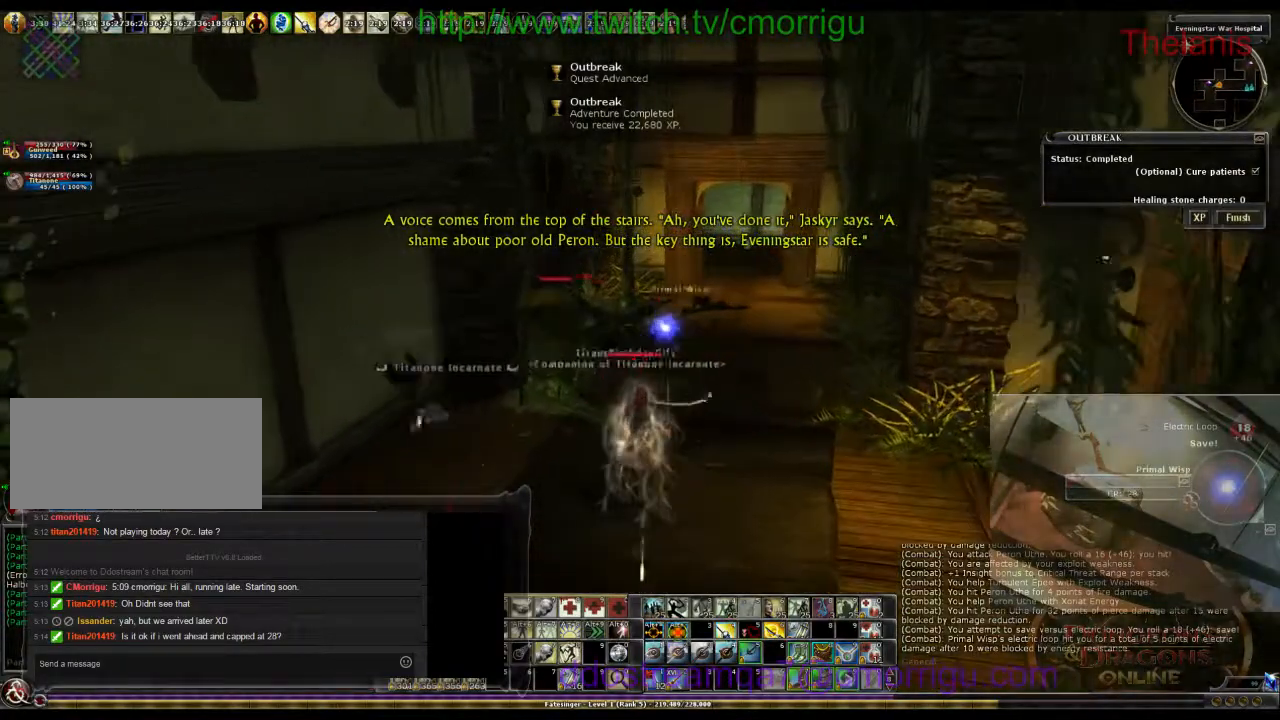
{"keys": ["7", "s"], "events": [[167, "d", "up"], [433, "7", "down"], [500, "s", "down"]]}
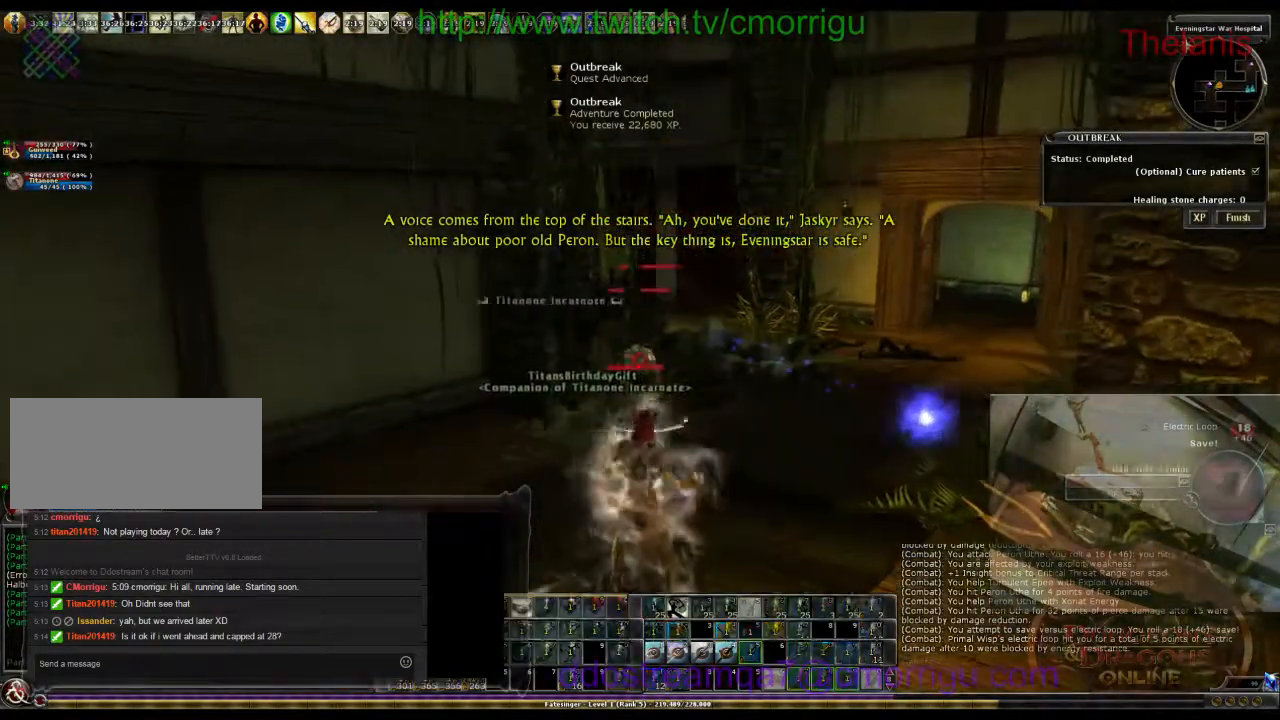
{"keys": ["s"], "events": [[67, "7", "up"]]}
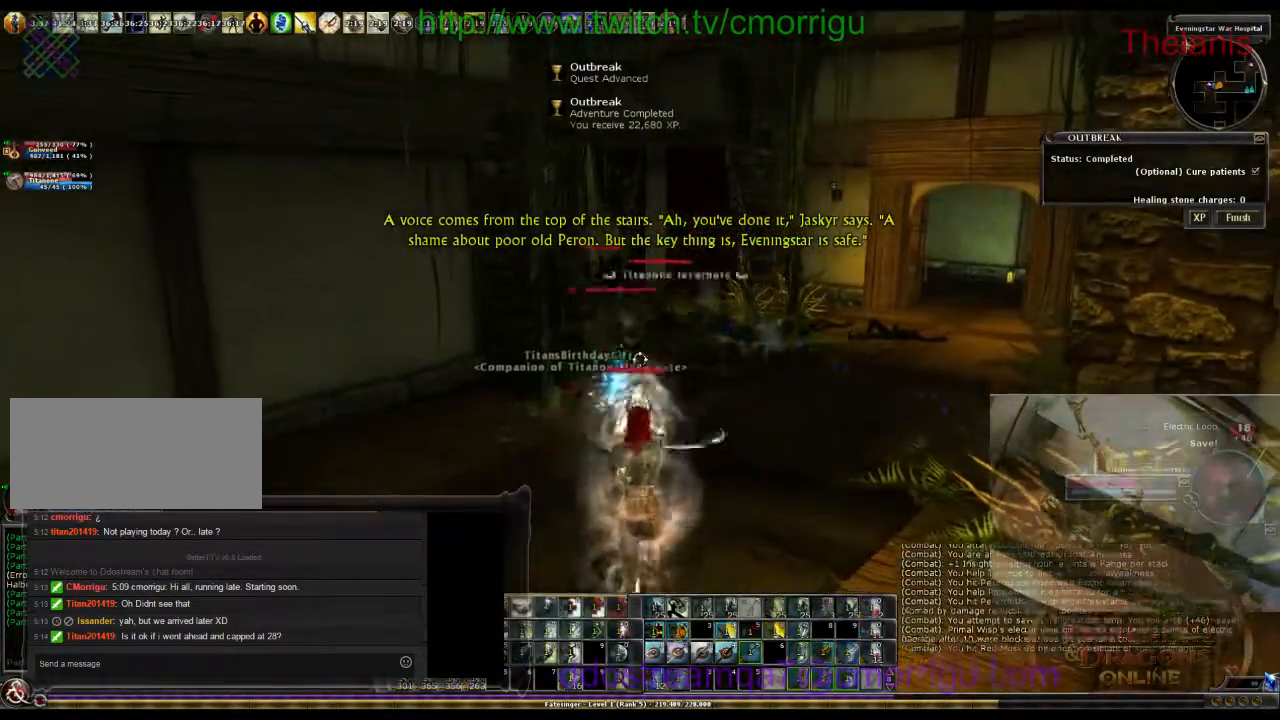
{"keys": ["a", "s"], "events": [[167, "a", "down"]]}
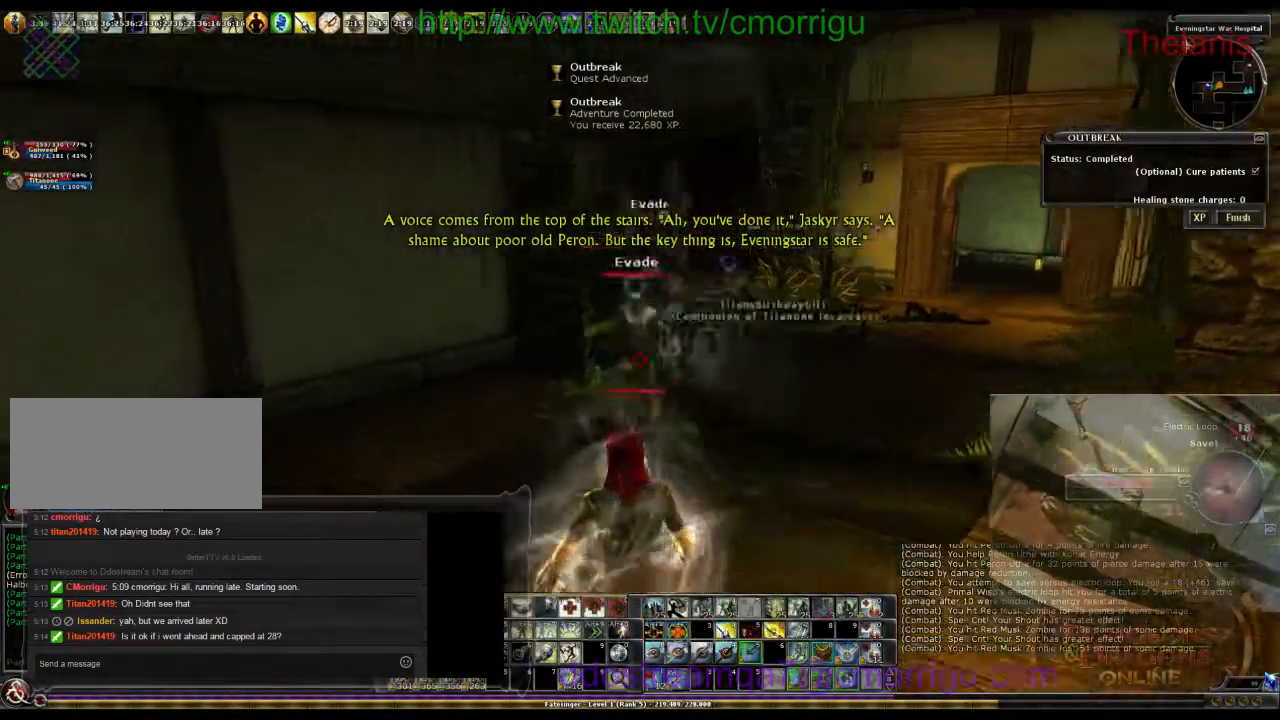
{"keys": ["s"], "events": [[400, "a", "up"]]}
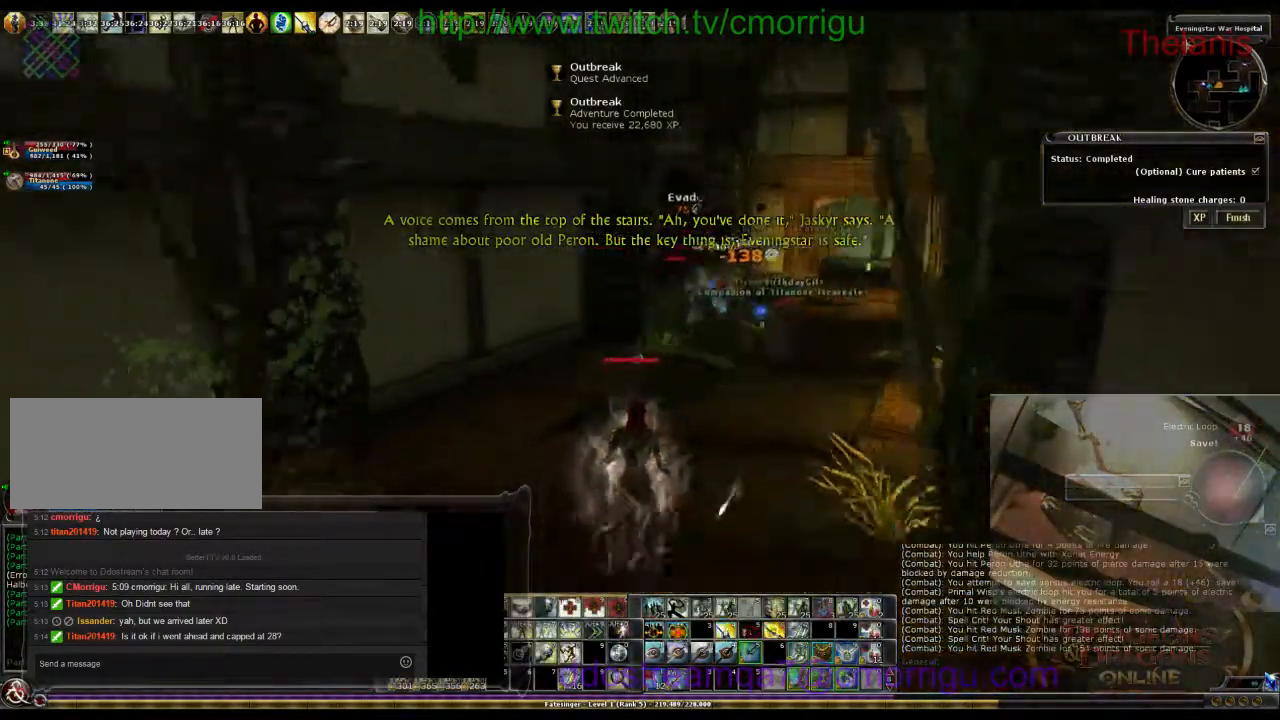
{"keys": [], "events": [[433, "s", "up"]]}
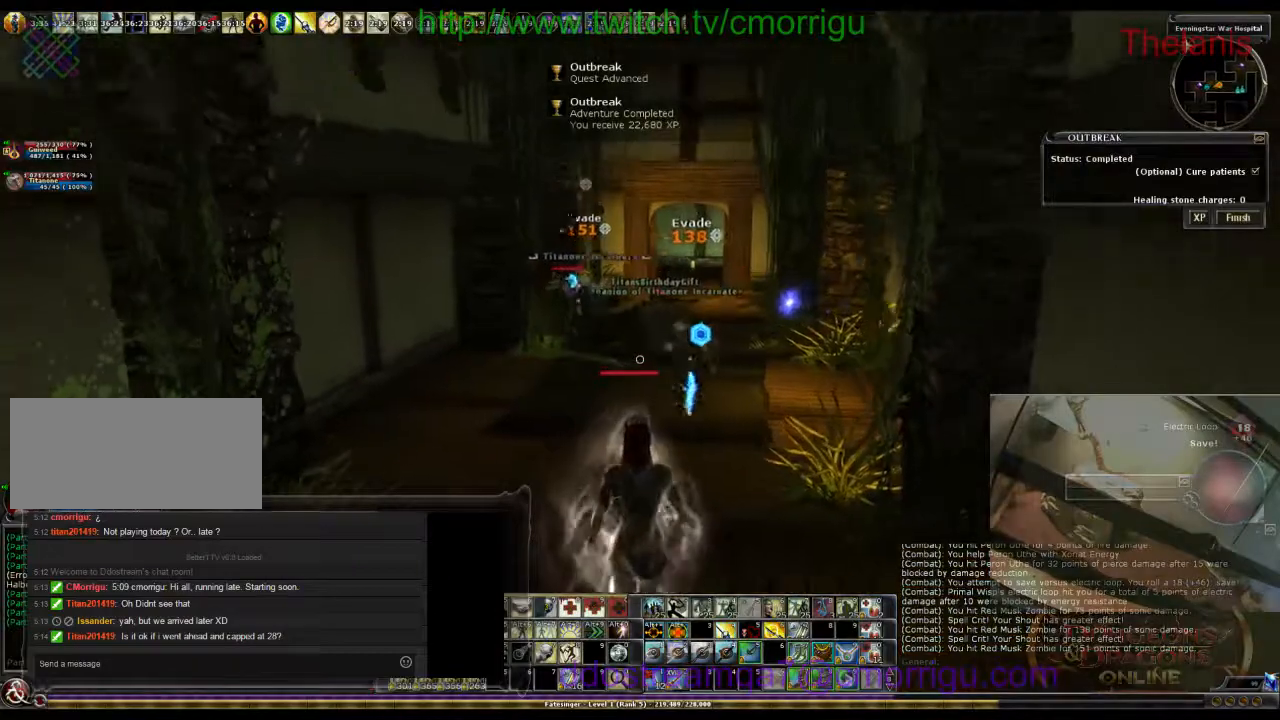
{"keys": [], "events": []}
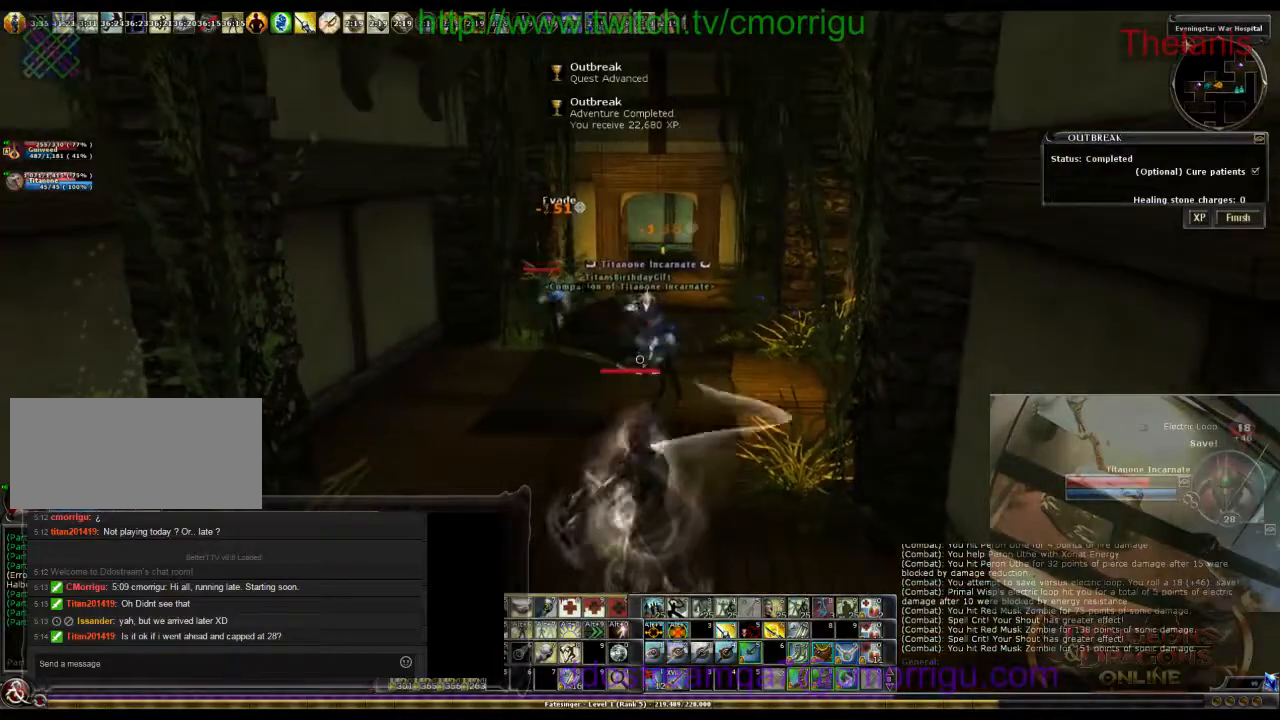
{"keys": ["a", "w"], "events": [[433, "a", "down"], [433, "w", "down"]]}
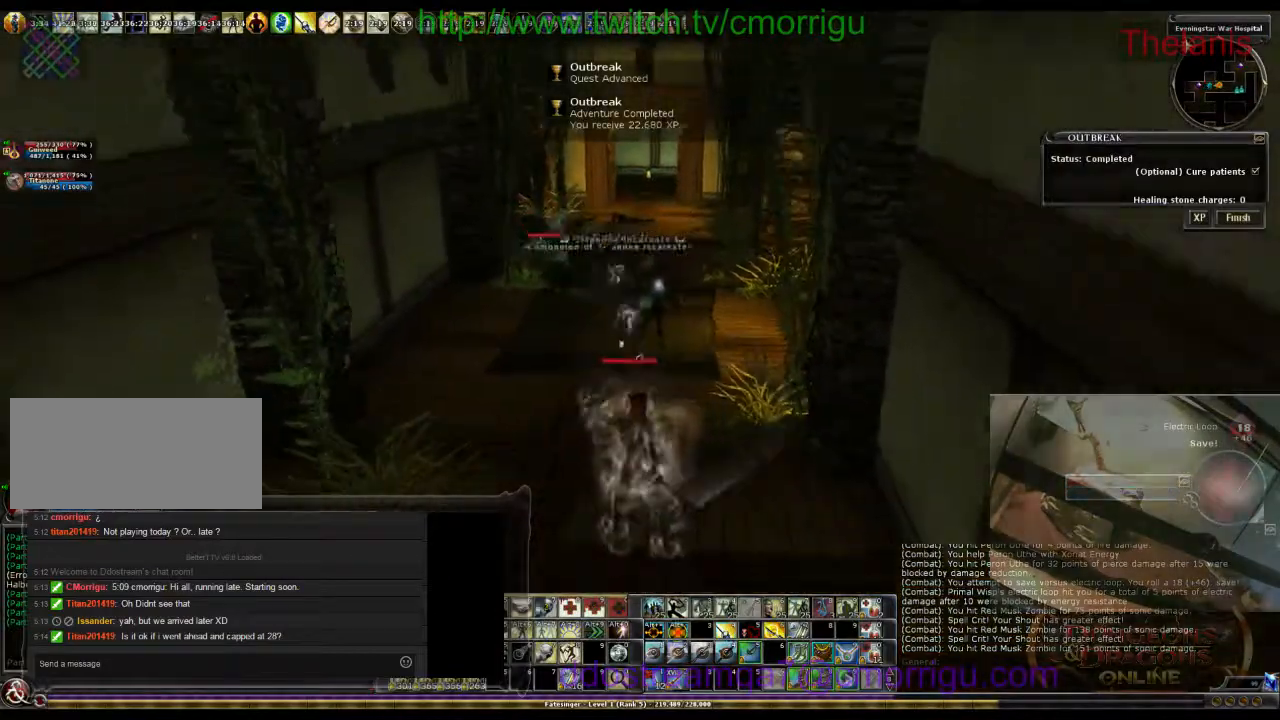
{"keys": ["w"], "events": [[233, "a", "up"]]}
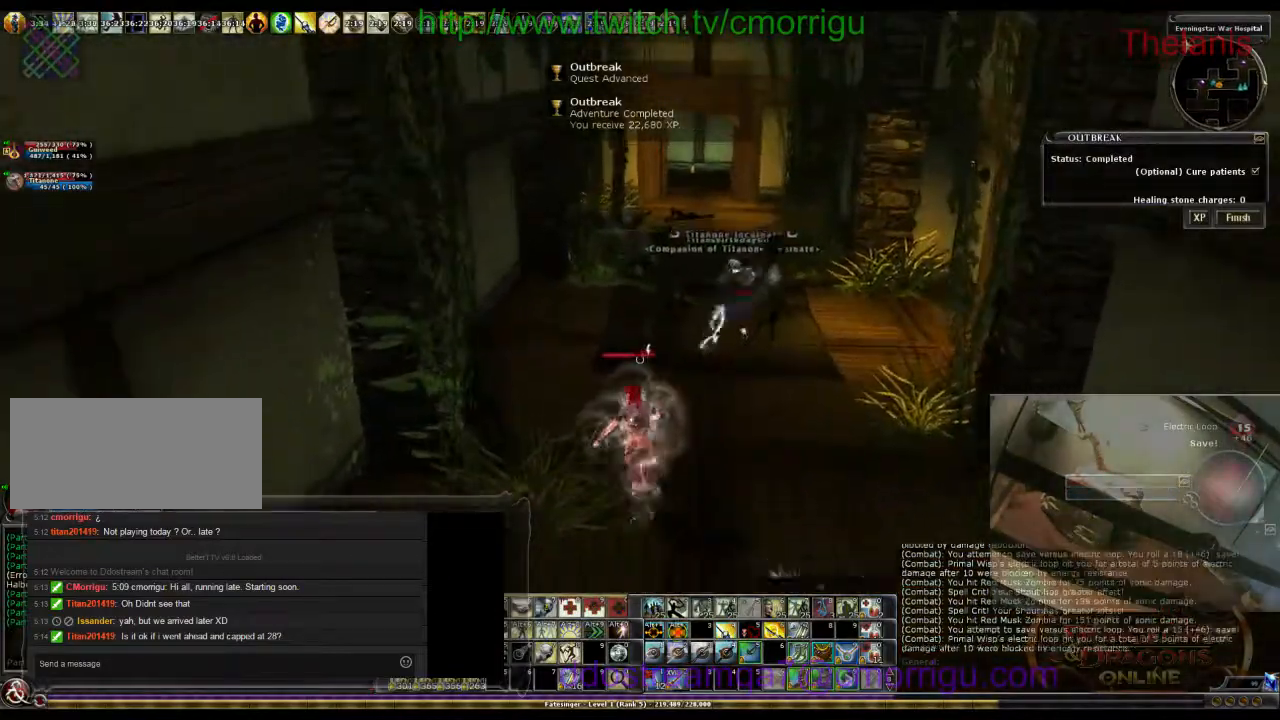
{"keys": [], "events": [[267, "w", "up"]]}
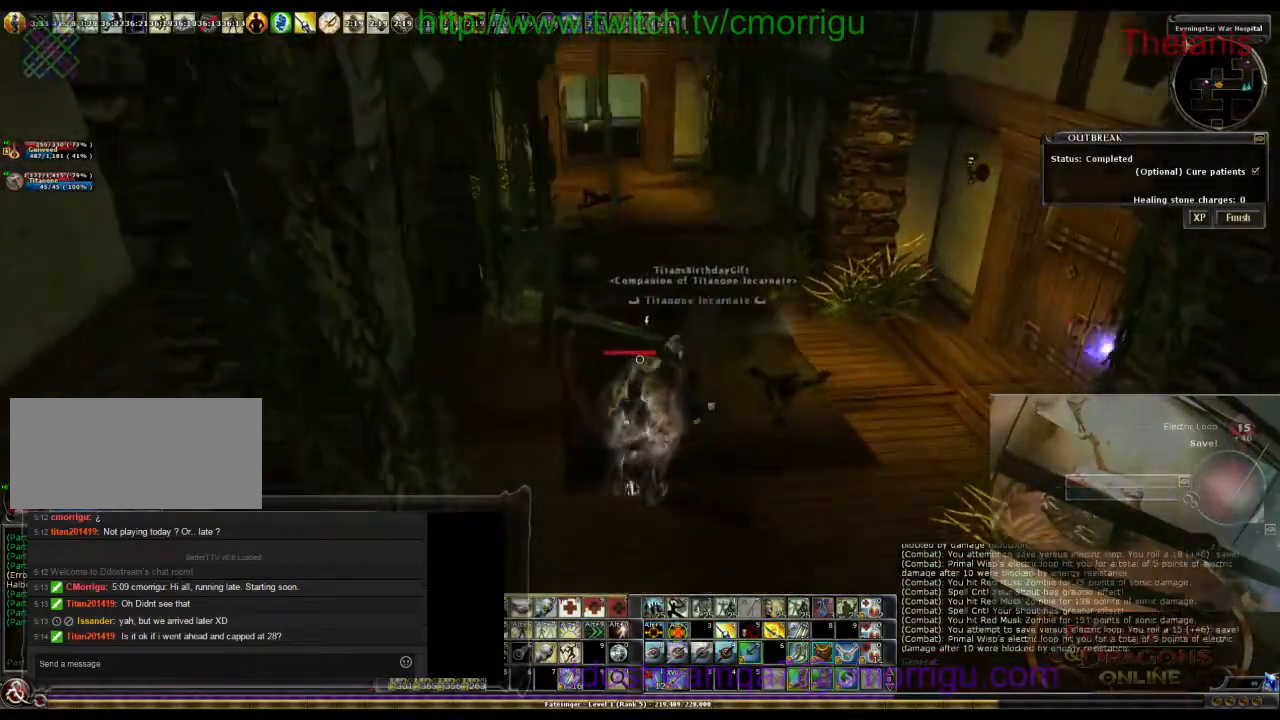
{"keys": ["w"], "events": [[100, "w", "down"], [200, "d", "down"], [367, "d", "up"]]}
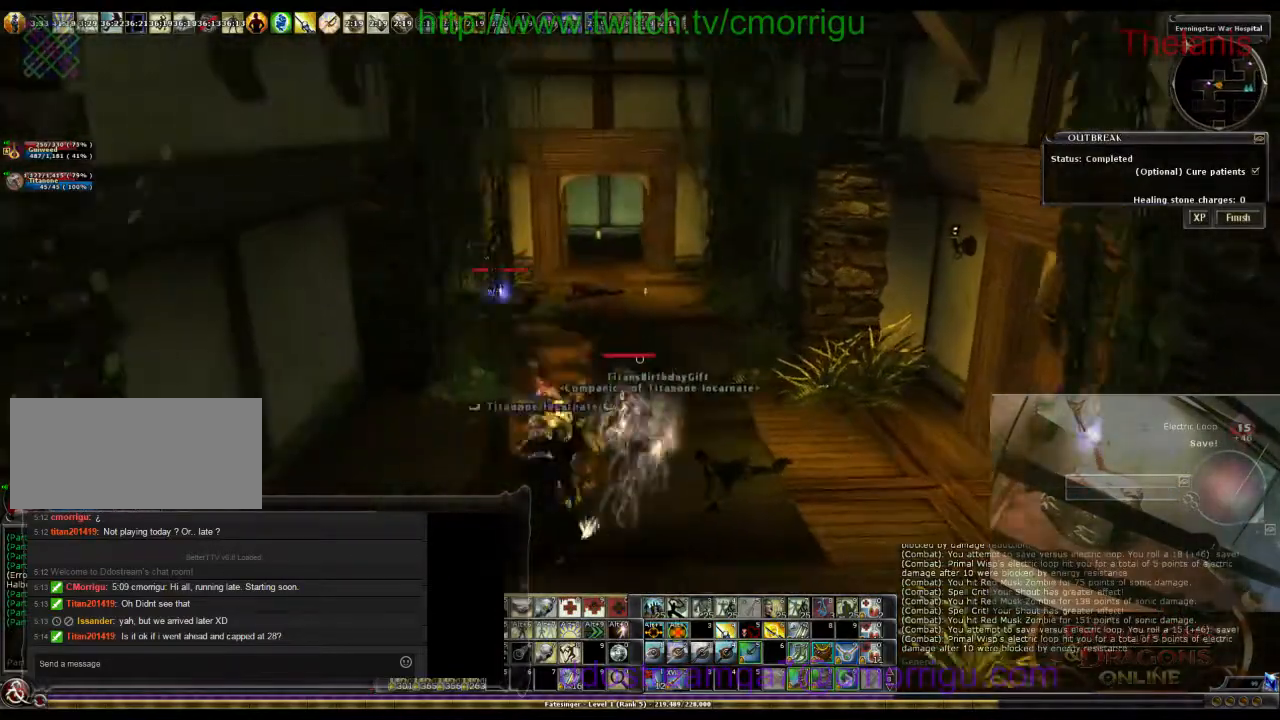
{"keys": ["w"], "events": []}
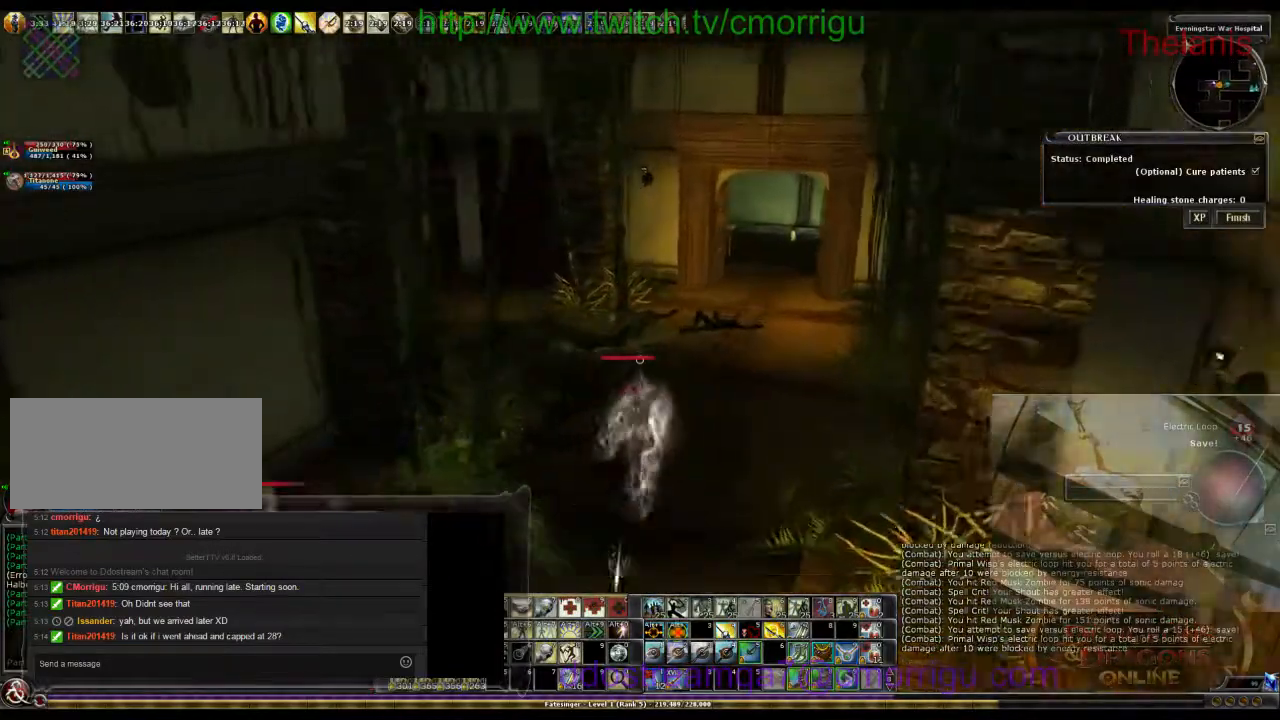
{"keys": ["w"], "events": [[133, "d", "down"], [500, "d", "up"]]}
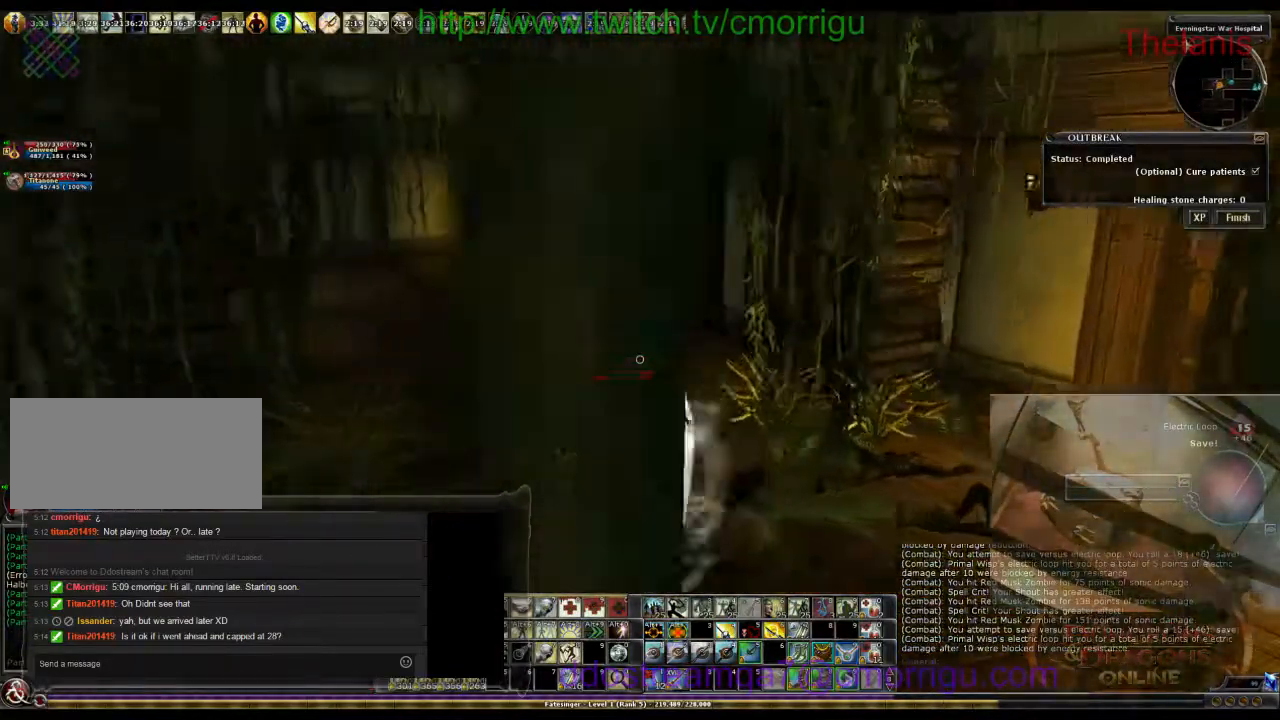
{"keys": ["w"], "events": []}
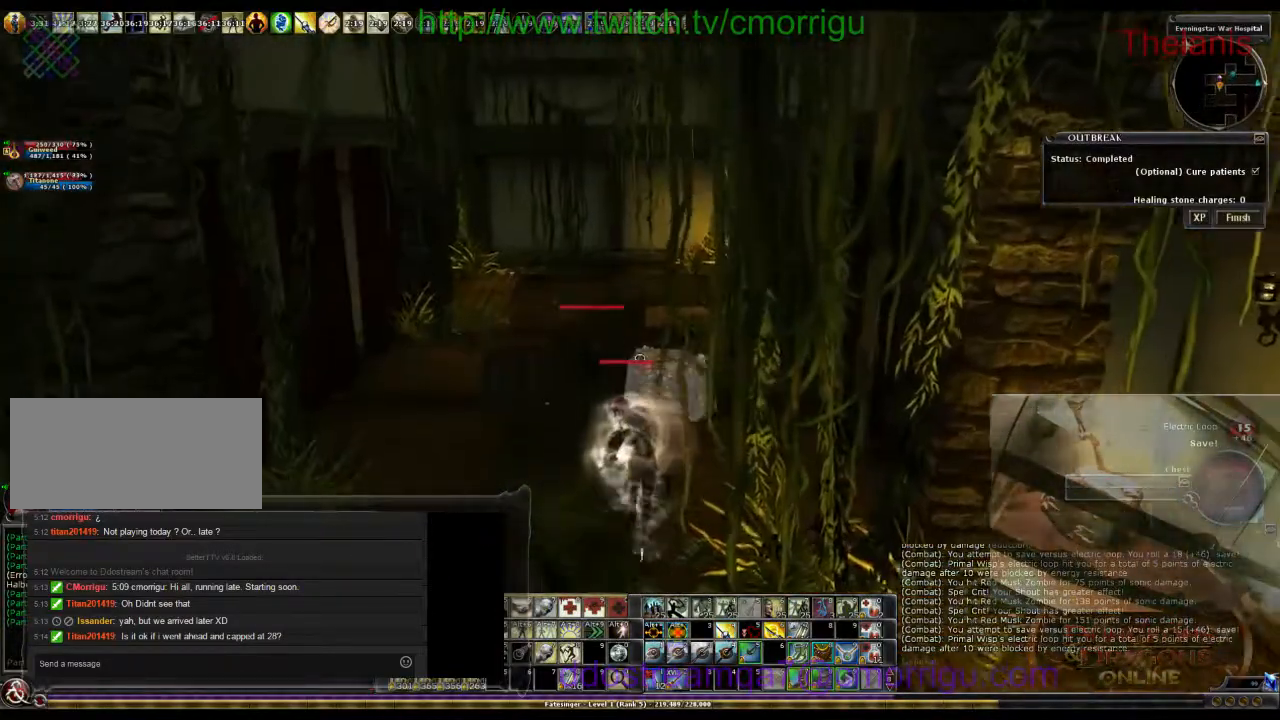
{"keys": ["w"], "events": [[333, "w", "up"], [367, "w", "down"]]}
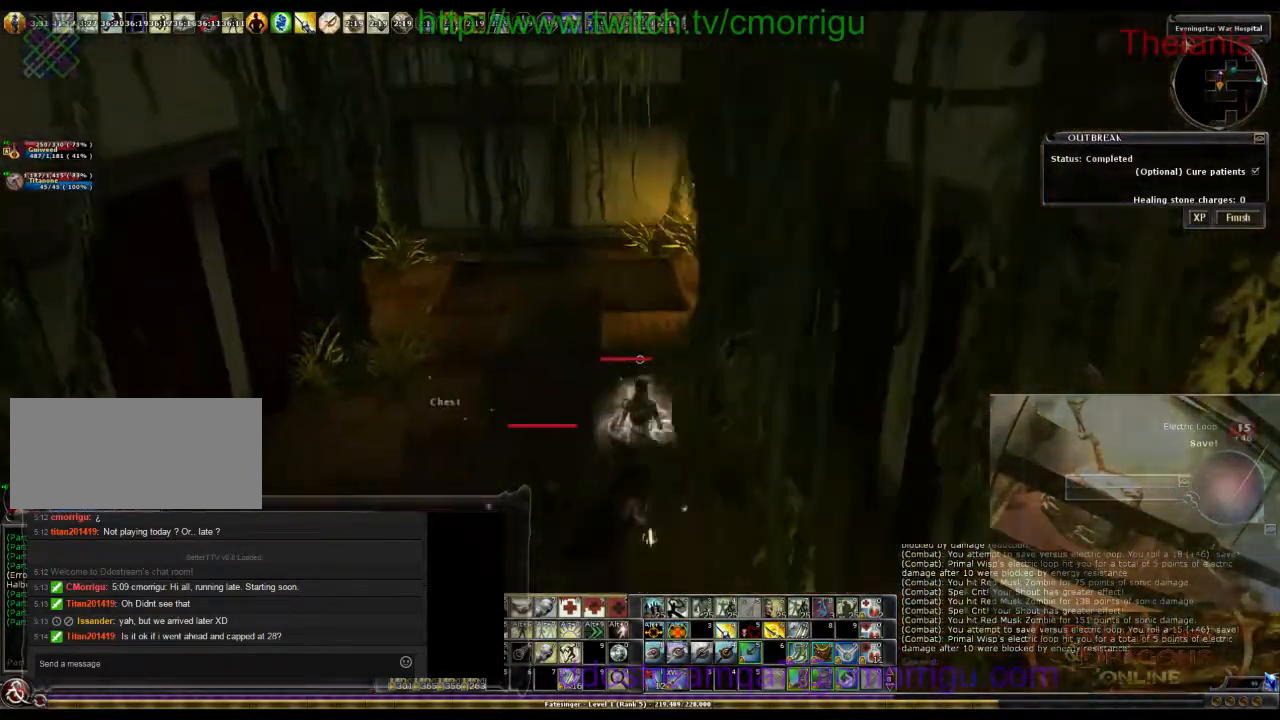
{"keys": [], "events": [[67, "a", "down"], [267, "w", "up"], [367, "a", "up"]]}
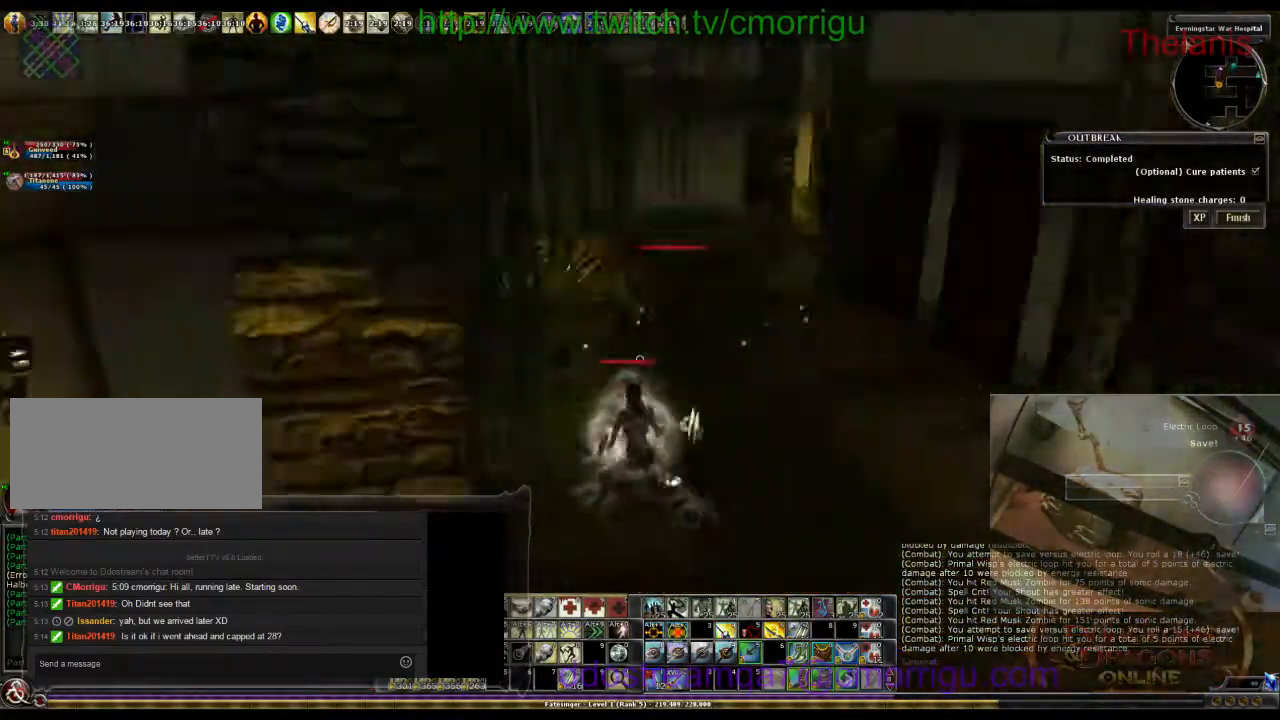
{"keys": ["s"], "events": [[200, "d", "down"], [400, "s", "down"], [500, "d", "up"]]}
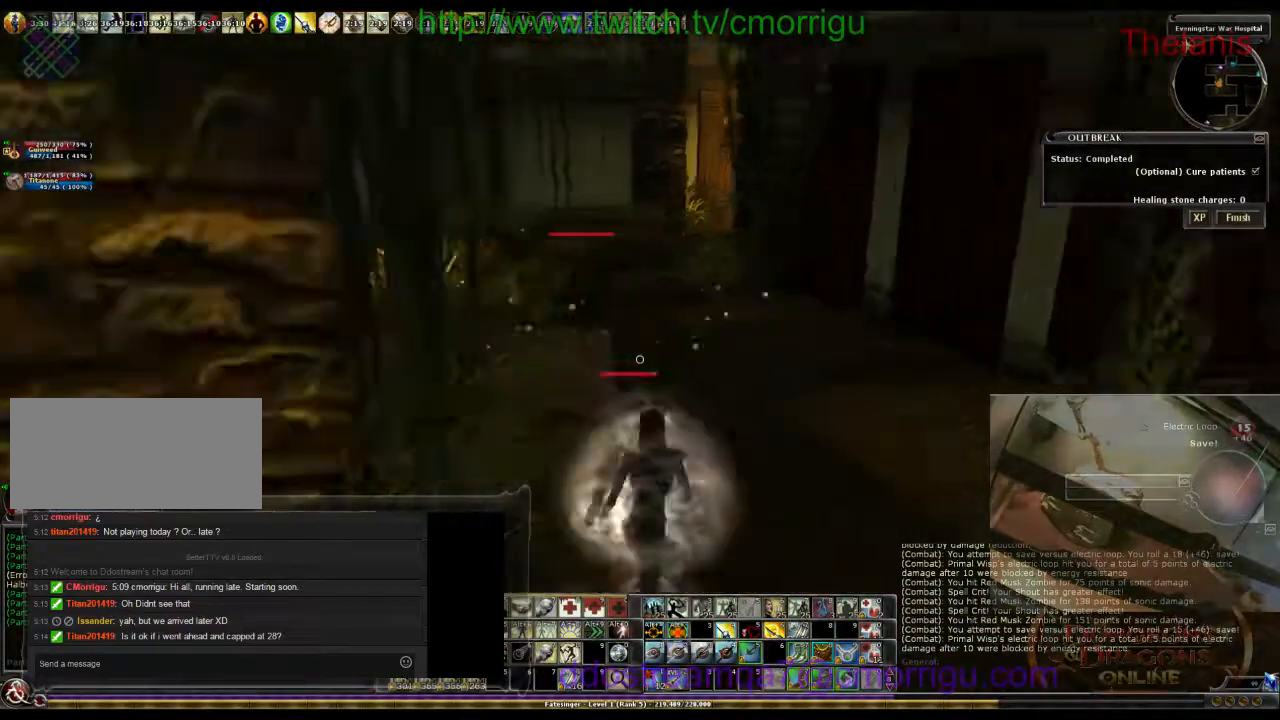
{"keys": ["7"], "events": [[300, "s", "up"], [333, "d", "down"], [467, "d", "up"], [500, "7", "down"]]}
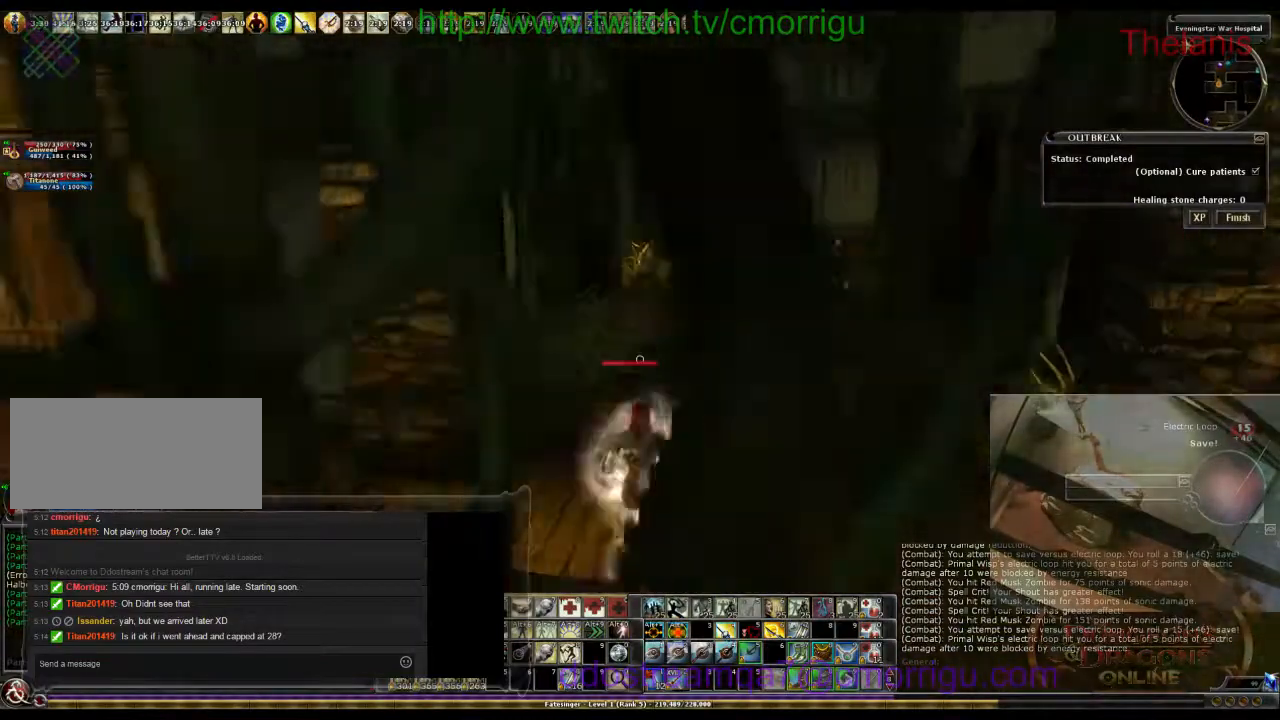
{"keys": [], "events": [[233, "7", "up"]]}